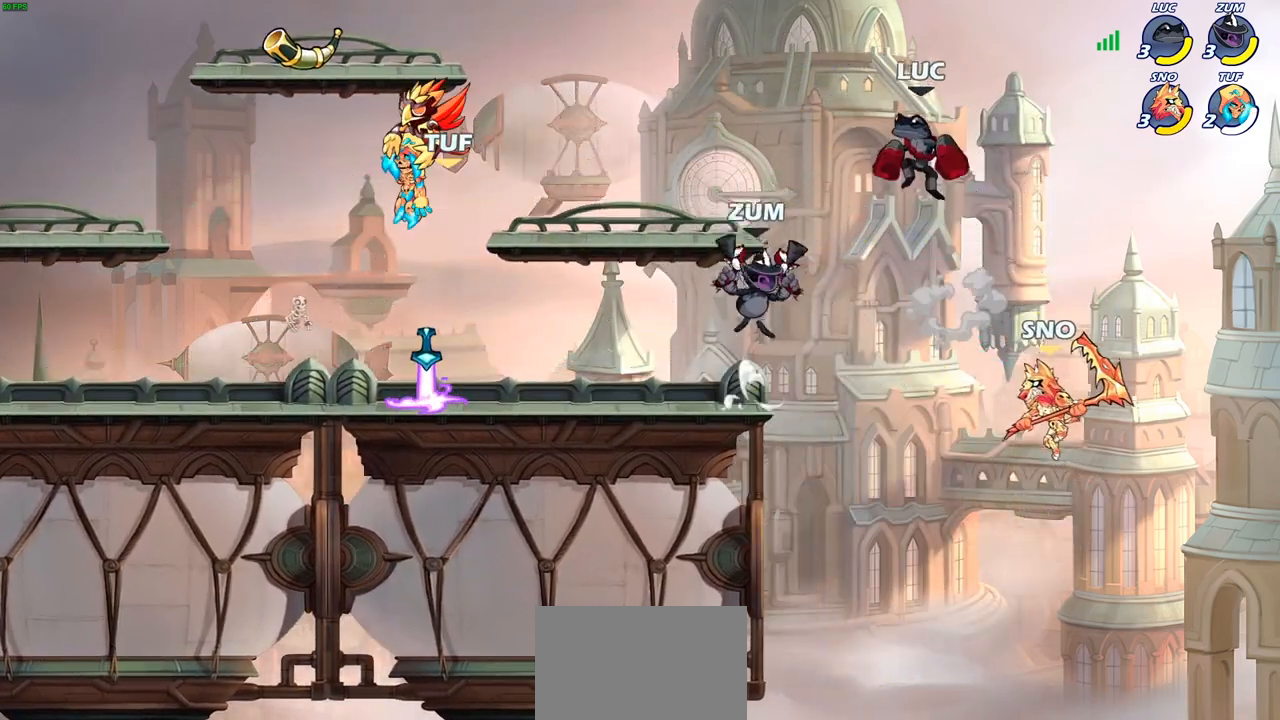
Gameplay with a controller (PlayStation layout); each line is a JSON object with the inputs held at the frame after it. "events" lists button and stick changes between this image and that frame as [ms after this image, input, new state], when the widget could be followed in between.
{"buttons": [], "left_stick": "center", "right_stick": "center", "events": [[83, "left_stick", "center"], [267, "left_stick", "down"], [300, "SQUARE", "down"], [367, "SQUARE", "up"], [383, "left_stick", "center"]]}
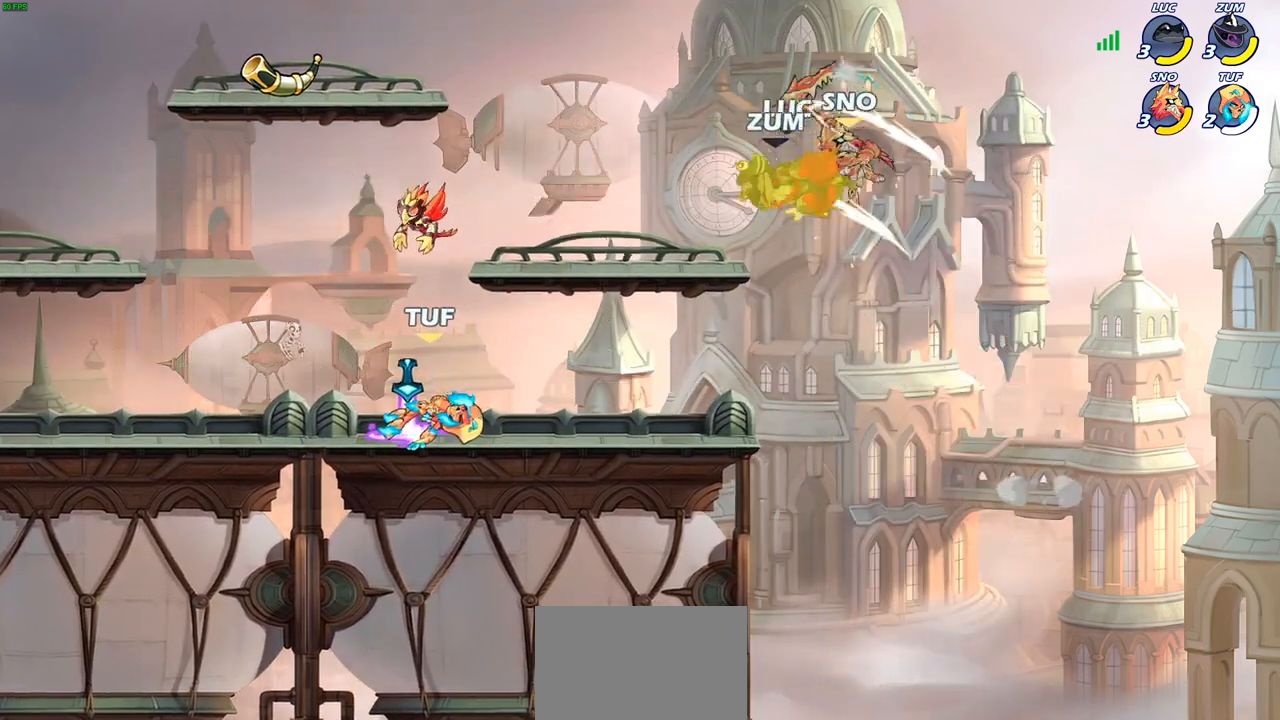
{"buttons": ["R2"], "left_stick": "center", "right_stick": "center", "events": [[300, "left_stick", "down"], [367, "left_stick", "center"], [450, "R2", "down"]]}
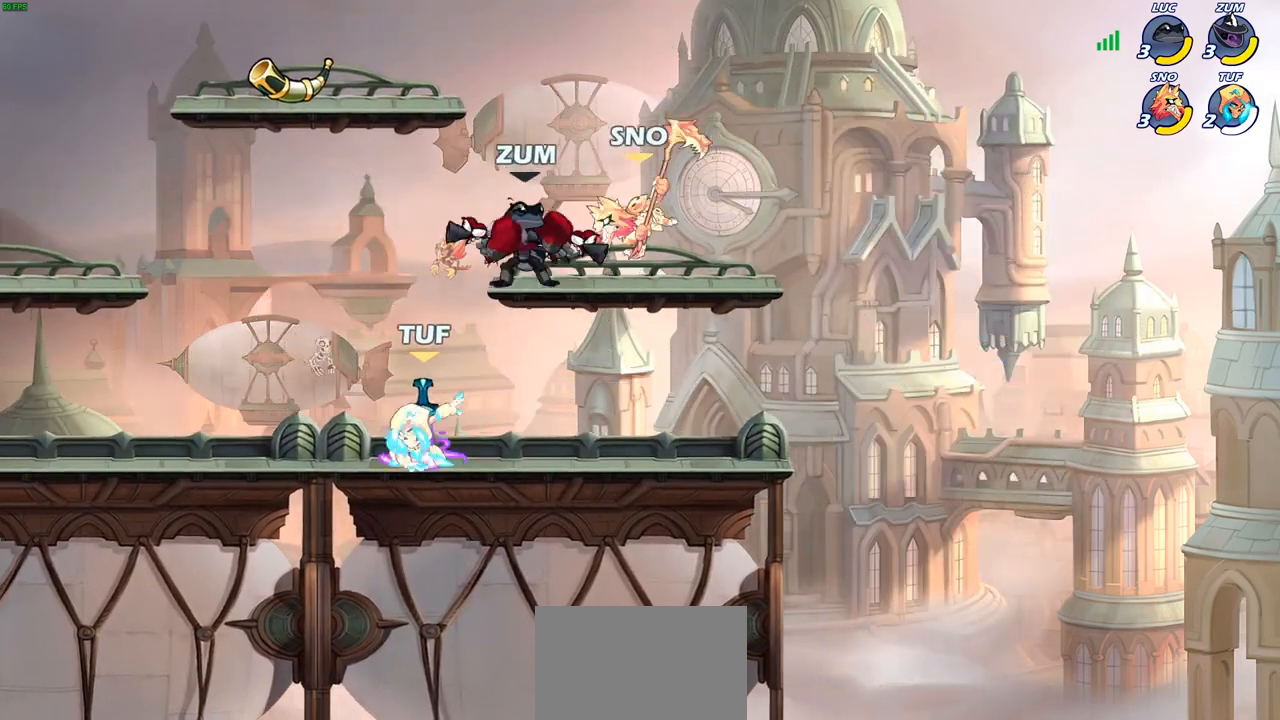
{"buttons": ["SQUARE"], "left_stick": "center", "right_stick": "center", "events": [[17, "SQUARE", "down"], [67, "R2", "up"], [117, "SQUARE", "up"], [200, "SQUARE", "down"], [300, "SQUARE", "up"], [417, "SQUARE", "down"]]}
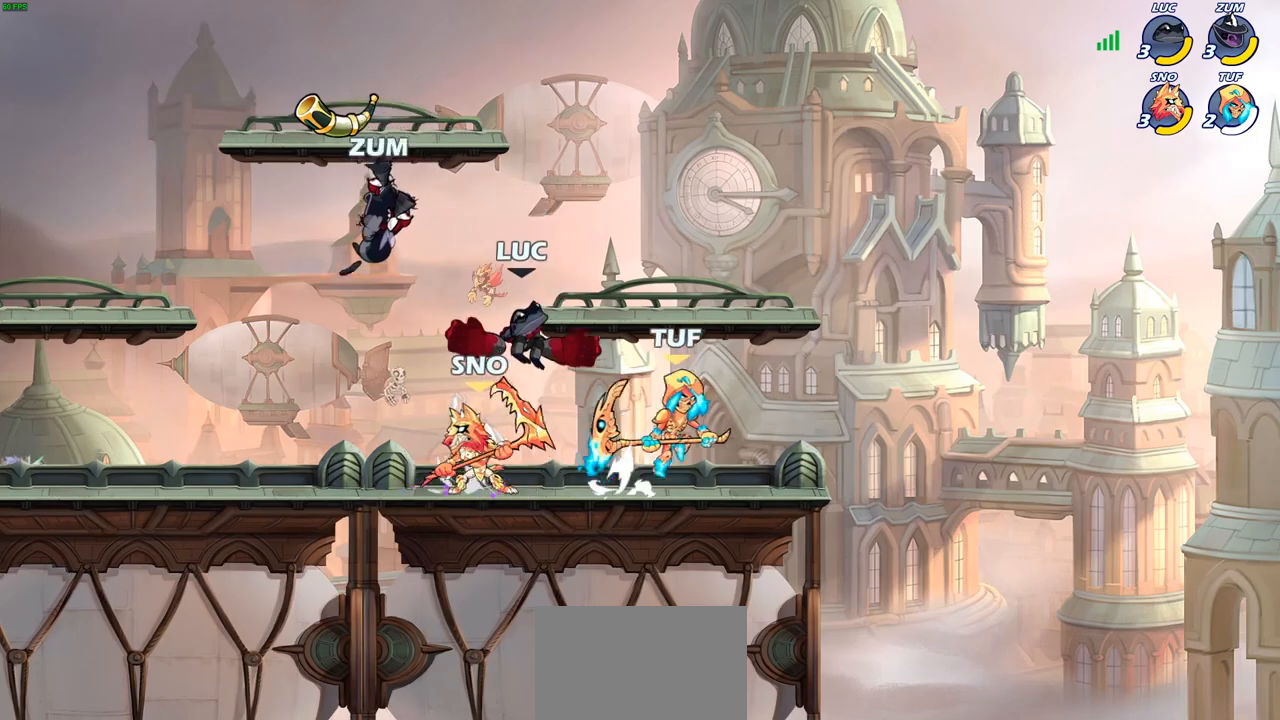
{"buttons": ["CROSS"], "left_stick": "up-right", "right_stick": "center", "events": [[17, "SQUARE", "up"], [150, "left_stick", "left"], [417, "left_stick", "up-right"], [433, "CROSS", "down"]]}
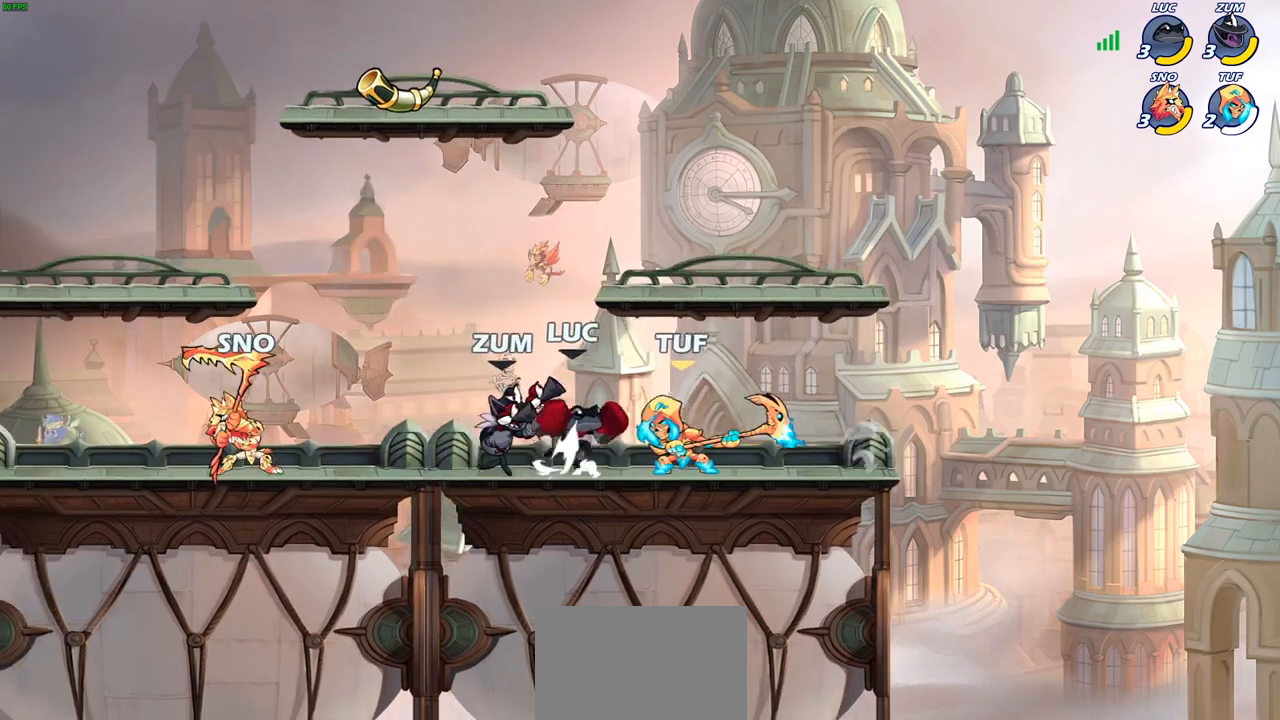
{"buttons": [], "left_stick": "up-left", "right_stick": "center", "events": [[83, "CROSS", "up"], [250, "left_stick", "down"], [400, "left_stick", "up-left"]]}
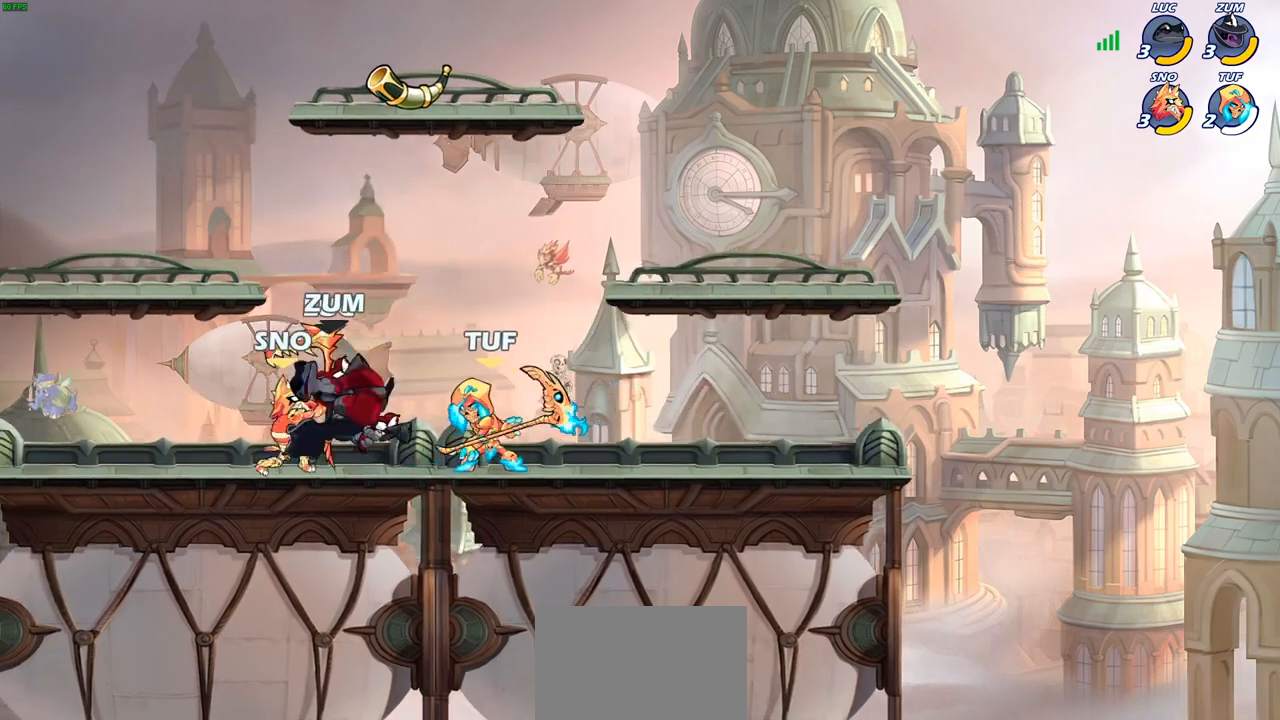
{"buttons": [], "left_stick": "down-right", "right_stick": "center", "events": [[33, "CROSS", "down"], [50, "R2", "down"], [250, "CROSS", "up"], [250, "R2", "up"], [333, "left_stick", "down-left"], [500, "left_stick", "down-right"]]}
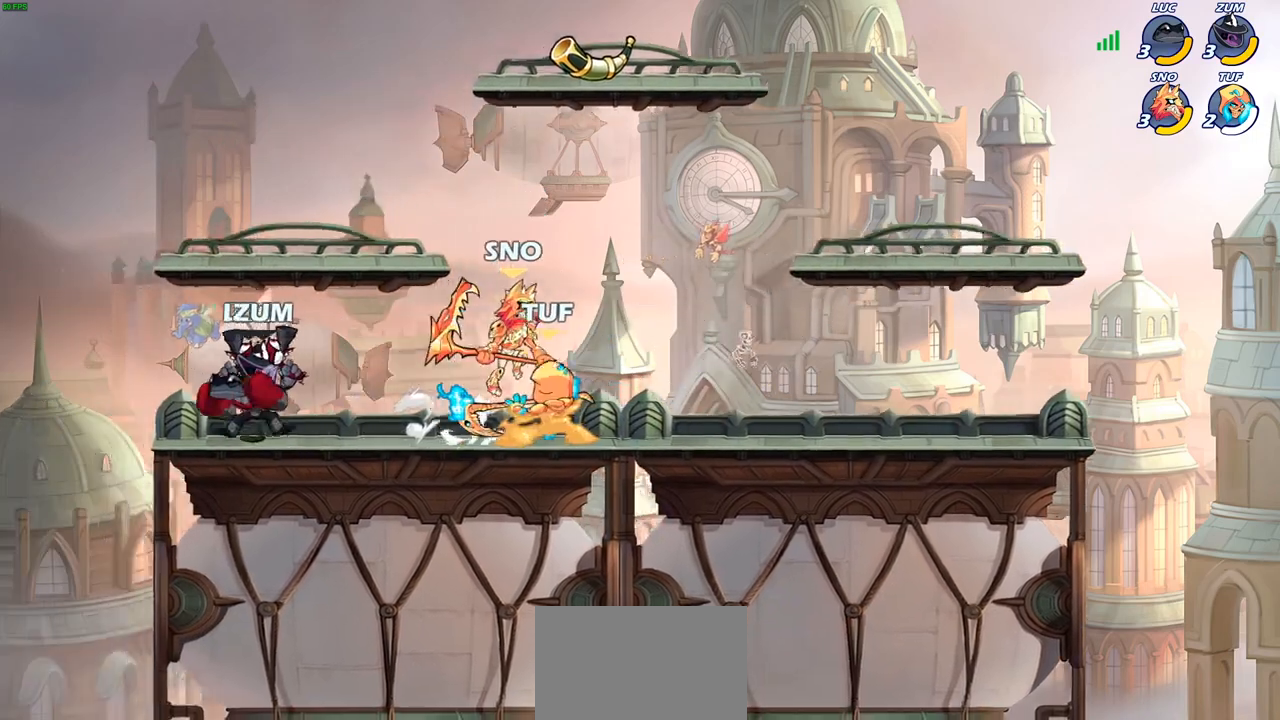
{"buttons": ["SQUARE"], "left_stick": "right", "right_stick": "center", "events": [[50, "left_stick", "right"], [217, "R2", "down"], [367, "R2", "up"], [400, "SQUARE", "down"]]}
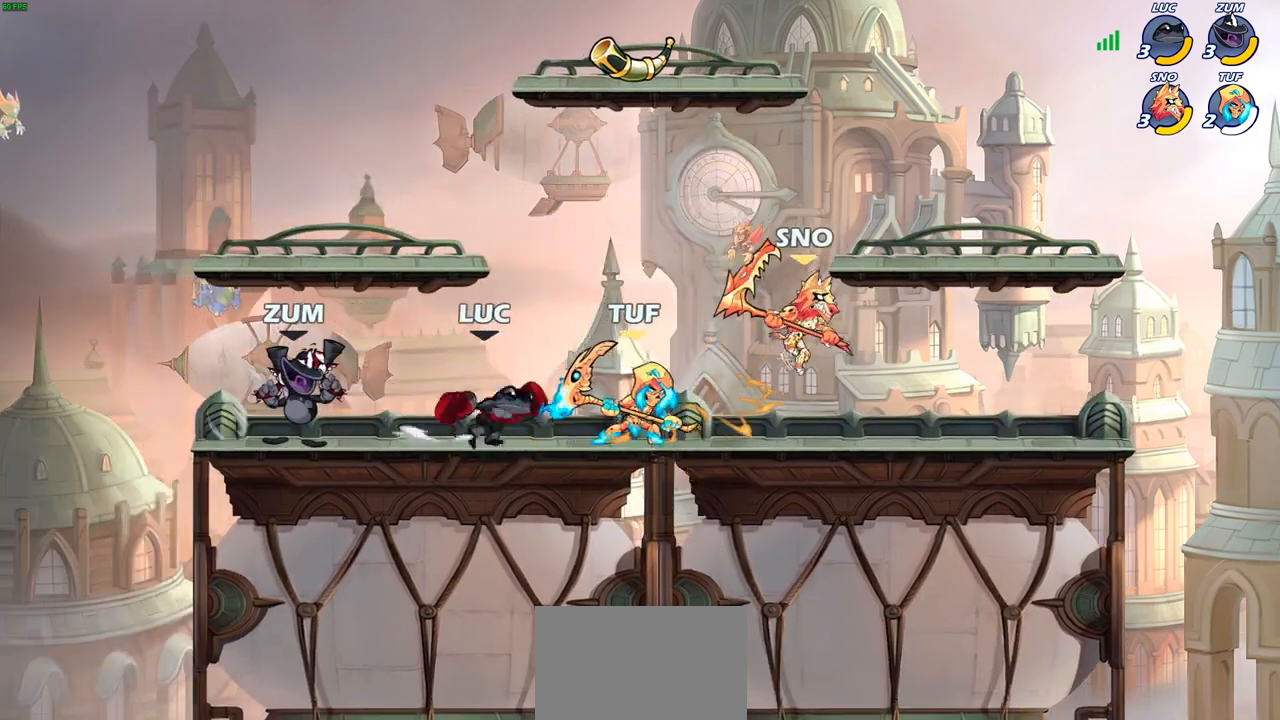
{"buttons": [], "left_stick": "right", "right_stick": "center", "events": [[17, "SQUARE", "up"], [117, "left_stick", "center"], [317, "left_stick", "right"], [350, "CIRCLE", "down"], [433, "CIRCLE", "up"]]}
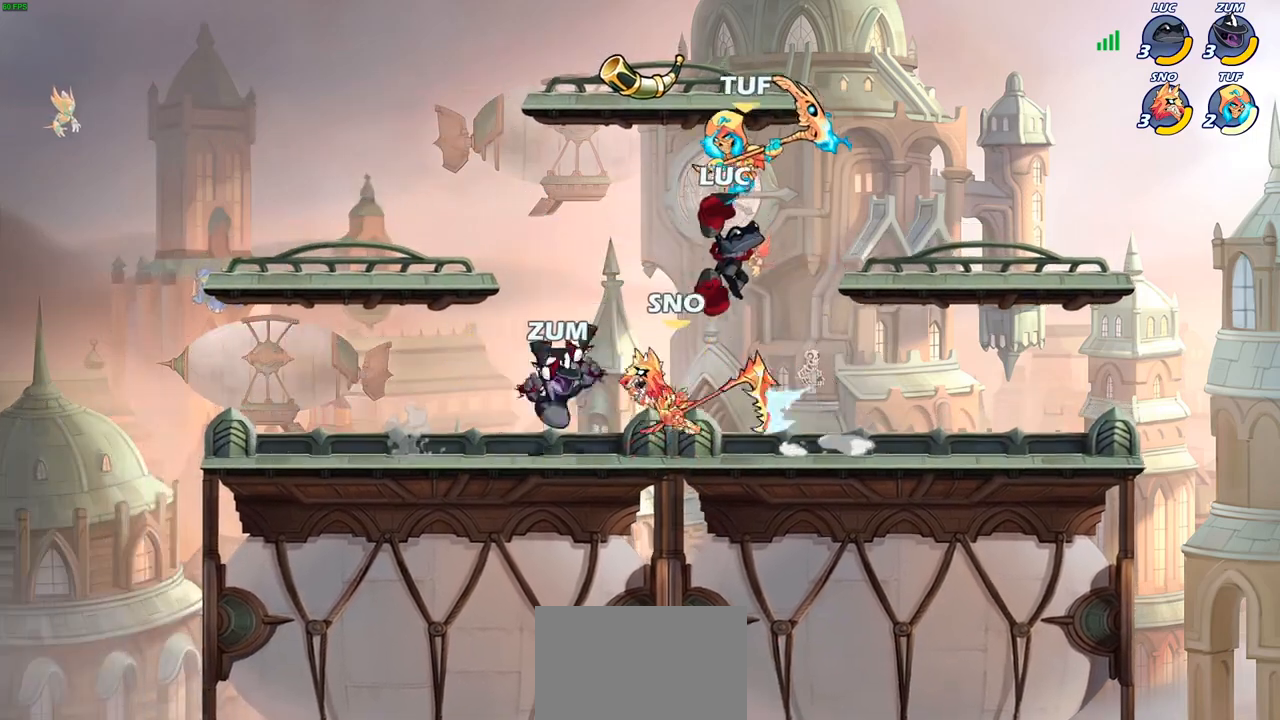
{"buttons": [], "left_stick": "down-left", "right_stick": "center", "events": [[117, "left_stick", "center"], [333, "left_stick", "left"], [450, "left_stick", "down-left"]]}
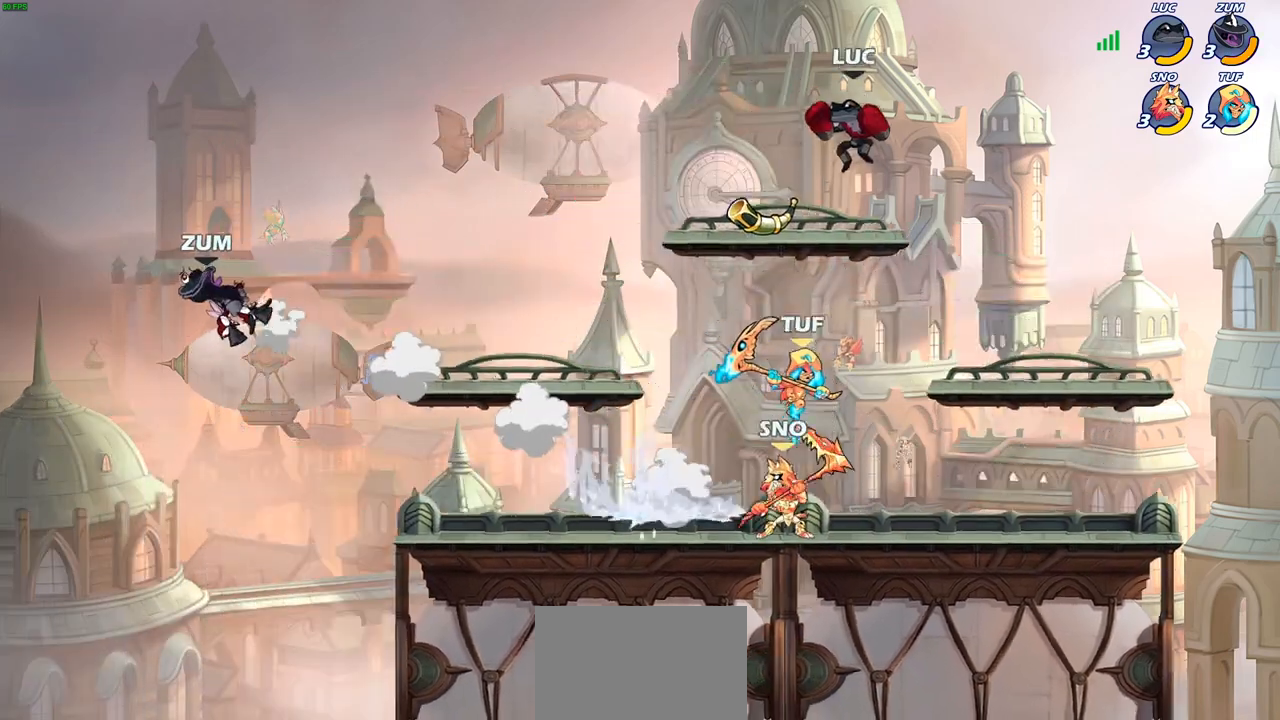
{"buttons": [], "left_stick": "down-right", "right_stick": "center", "events": [[17, "CROSS", "down"], [117, "left_stick", "right"], [167, "CROSS", "up"], [350, "left_stick", "down-right"]]}
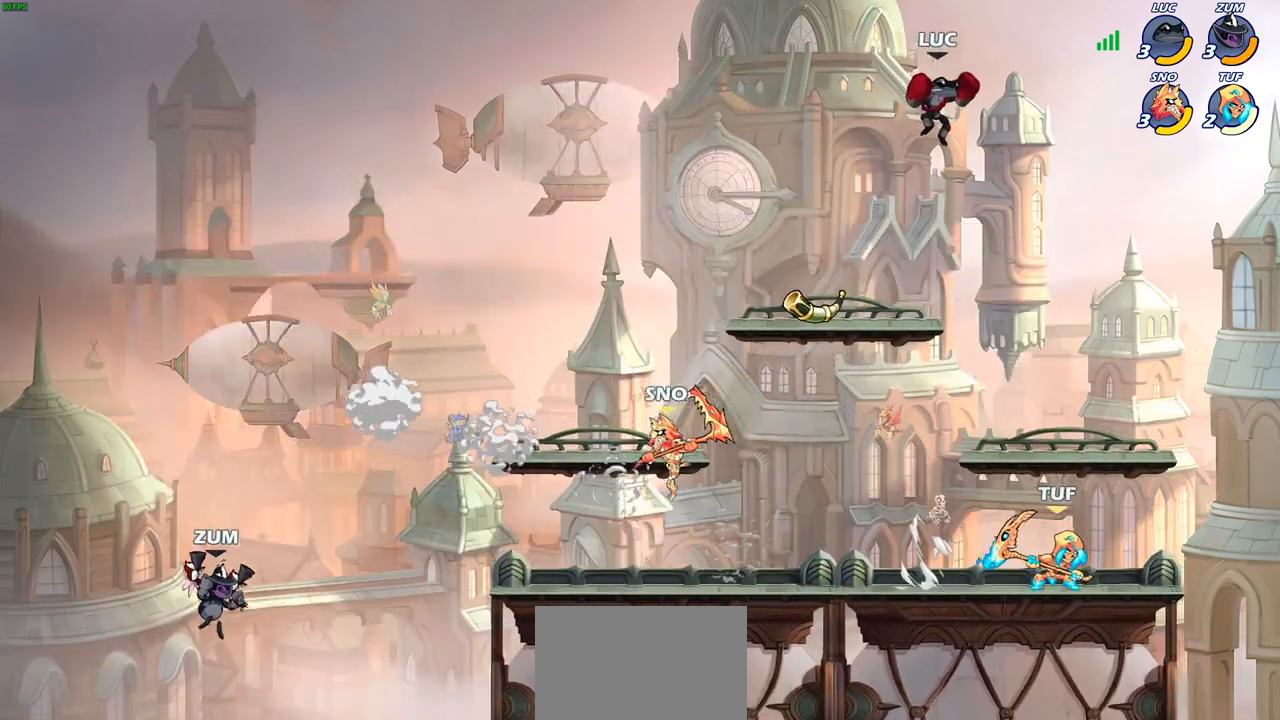
{"buttons": [], "left_stick": "up", "right_stick": "center", "events": [[350, "left_stick", "right"], [500, "left_stick", "up"]]}
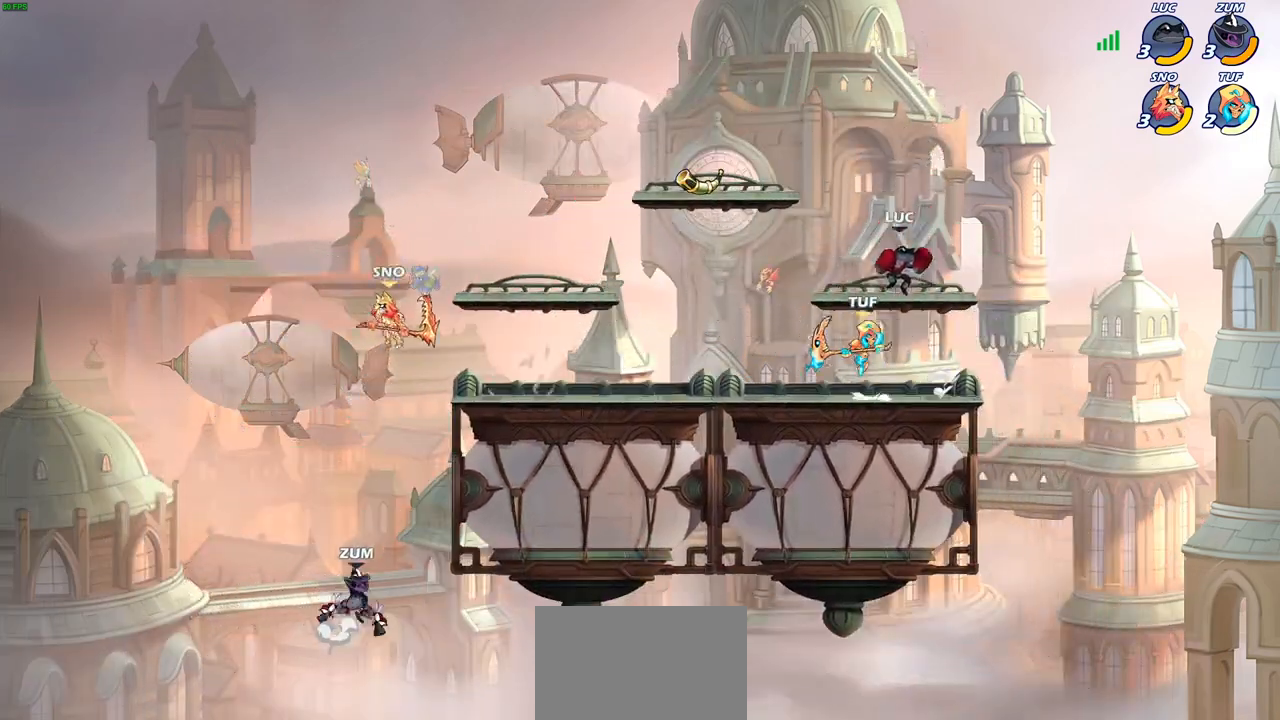
{"buttons": ["CIRCLE"], "left_stick": "down-left", "right_stick": "center", "events": [[100, "left_stick", "left"], [200, "left_stick", "down-left"], [233, "R2", "down"], [283, "CIRCLE", "down"], [350, "R2", "up"]]}
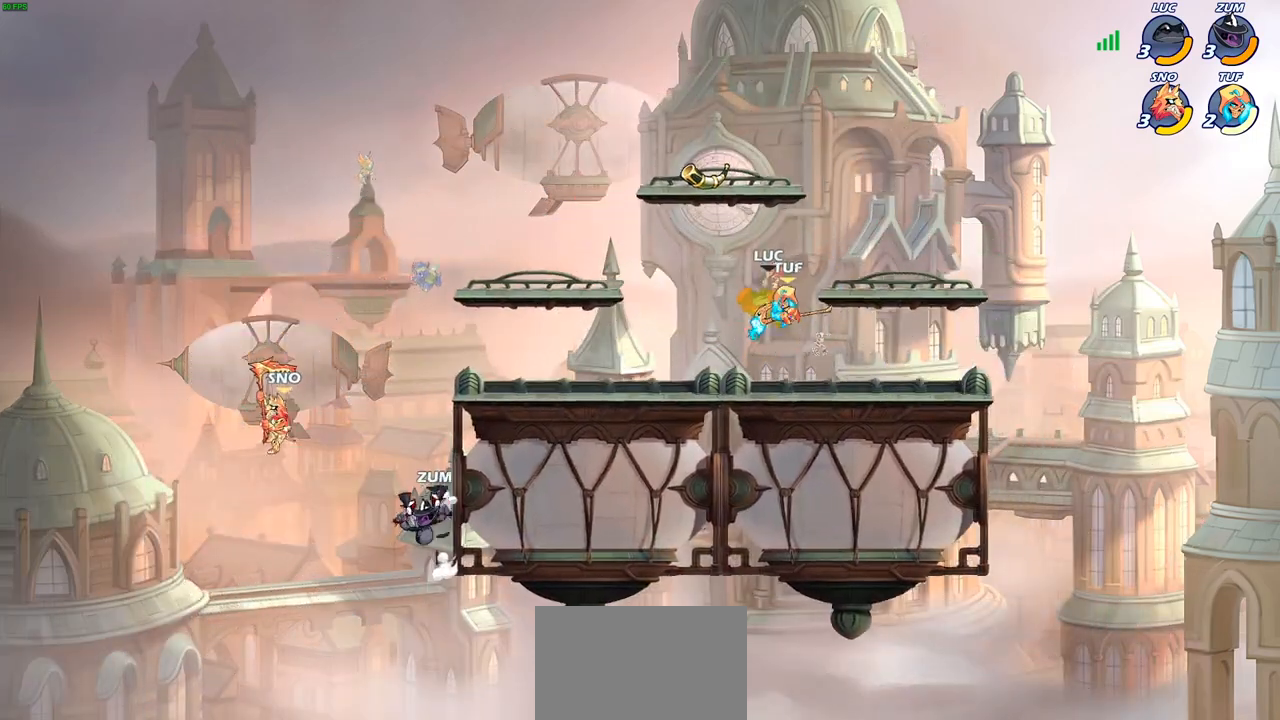
{"buttons": [], "left_stick": "down-right", "right_stick": "center", "events": [[33, "CIRCLE", "up"], [67, "left_stick", "center"], [333, "left_stick", "down"], [433, "left_stick", "down-right"]]}
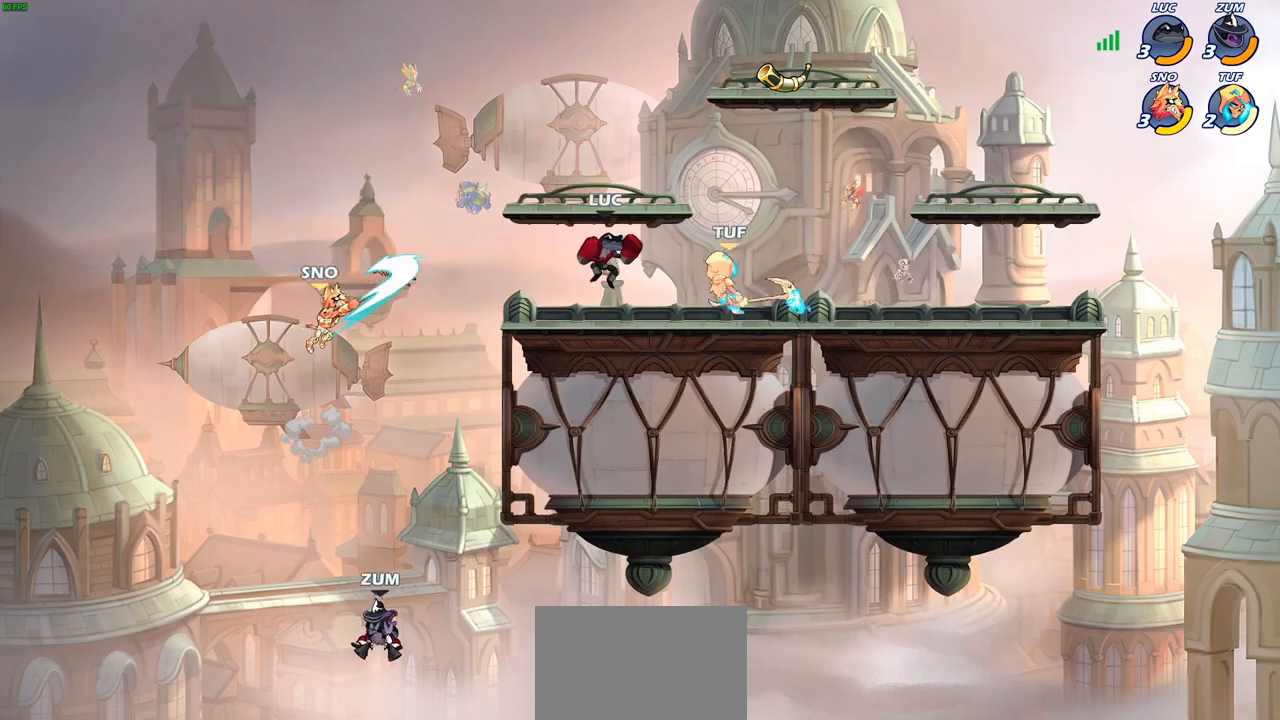
{"buttons": [], "left_stick": "right", "right_stick": "center", "events": [[50, "R2", "down"], [83, "left_stick", "down-left"], [117, "CIRCLE", "down"], [200, "R2", "up"], [267, "CIRCLE", "up"], [433, "left_stick", "right"]]}
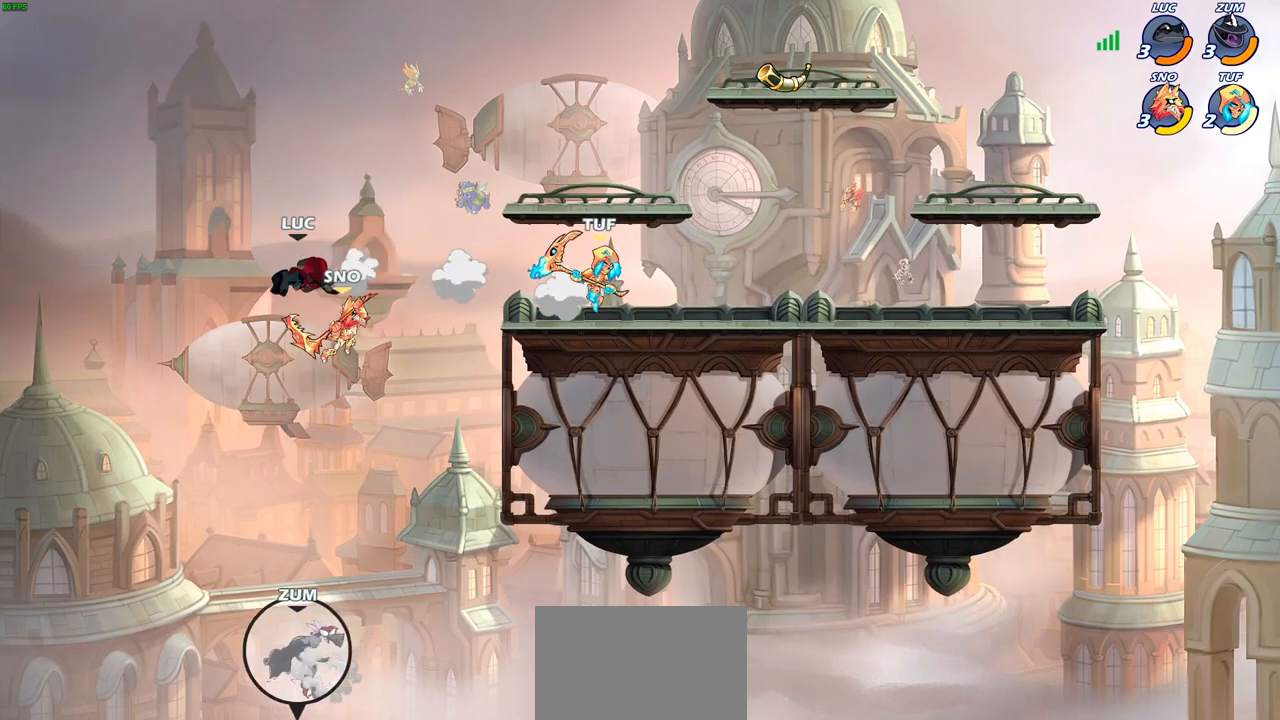
{"buttons": [], "left_stick": "down", "right_stick": "center", "events": [[83, "R2", "down"], [400, "R2", "up"], [433, "left_stick", "down"]]}
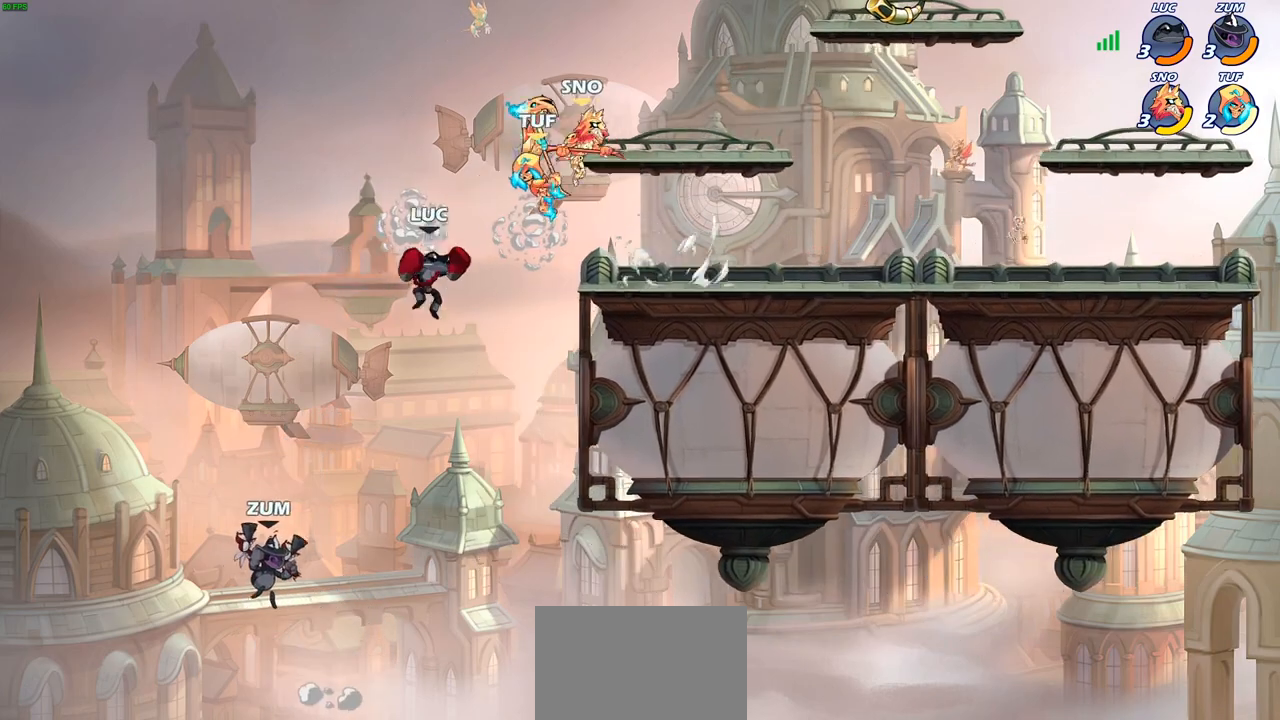
{"buttons": [], "left_stick": "center", "right_stick": "center", "events": [[17, "left_stick", "down-right"], [183, "CROSS", "down"], [200, "left_stick", "up-left"], [250, "CIRCLE", "down"], [250, "CROSS", "up"], [383, "CIRCLE", "up"], [417, "left_stick", "center"]]}
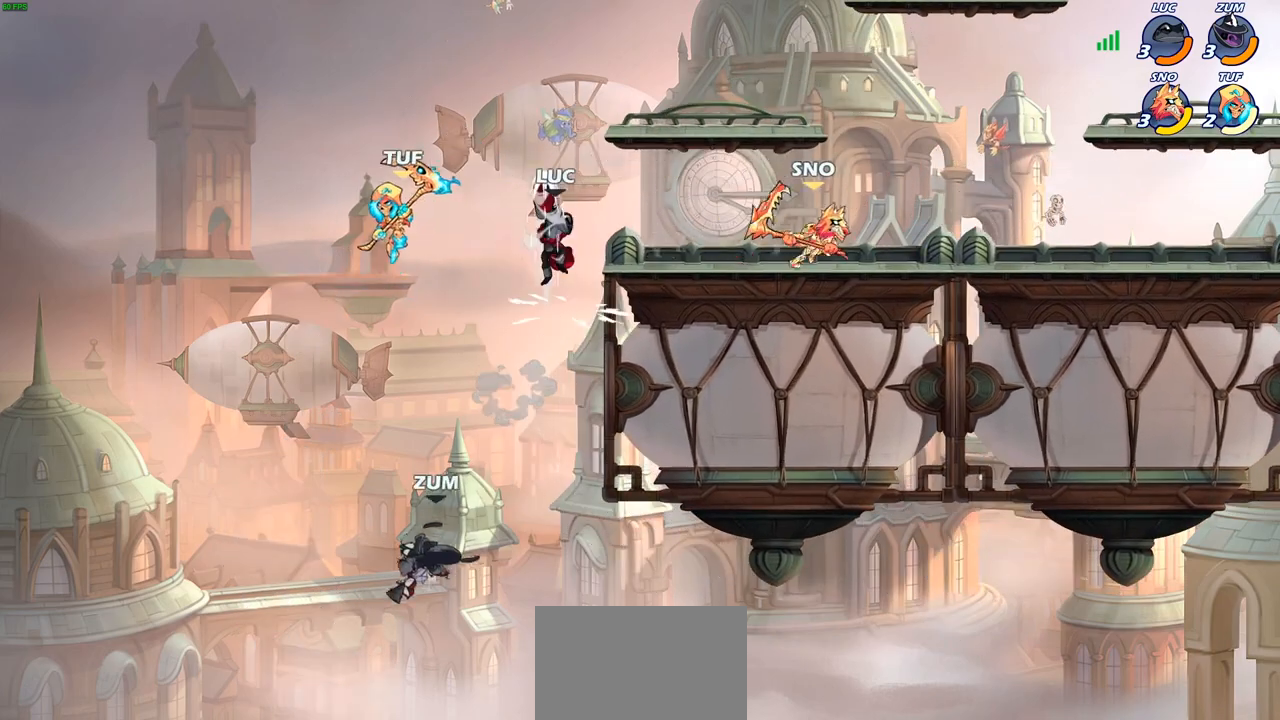
{"buttons": [], "left_stick": "right", "right_stick": "center", "events": [[67, "left_stick", "right"]]}
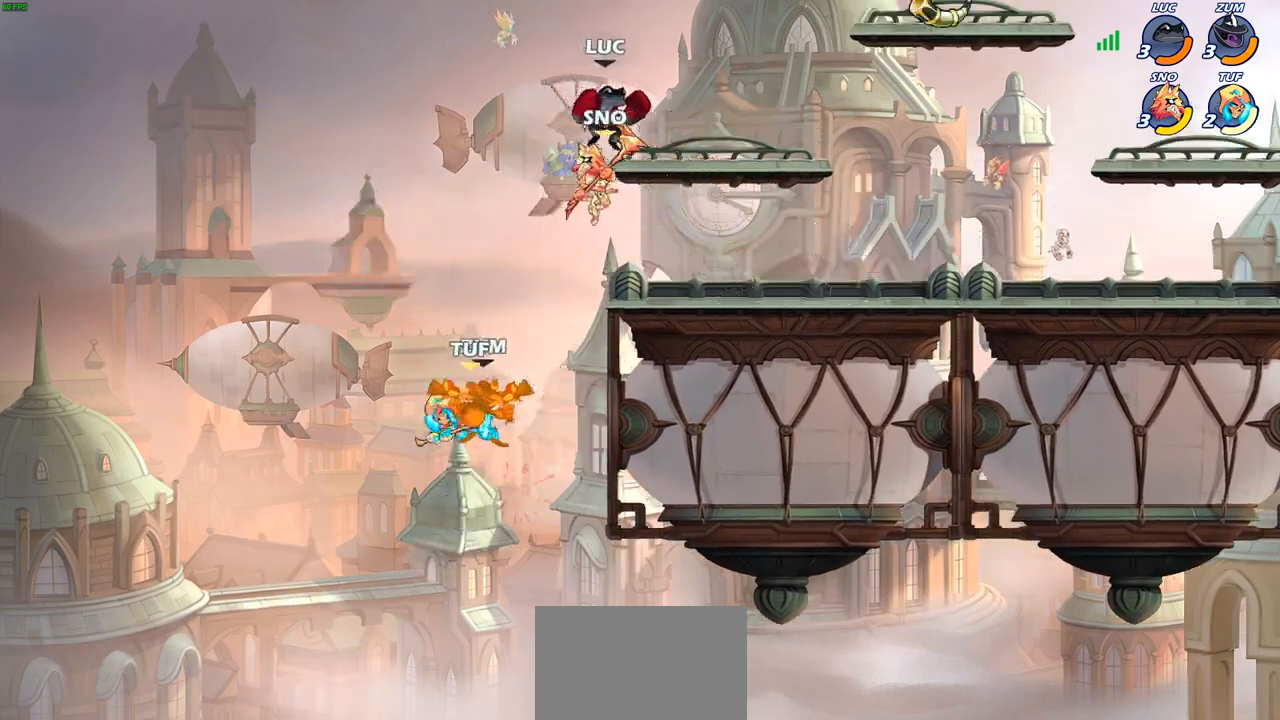
{"buttons": ["CROSS"], "left_stick": "up-right", "right_stick": "center", "events": [[200, "left_stick", "down-left"], [450, "left_stick", "up-right"], [467, "CROSS", "down"]]}
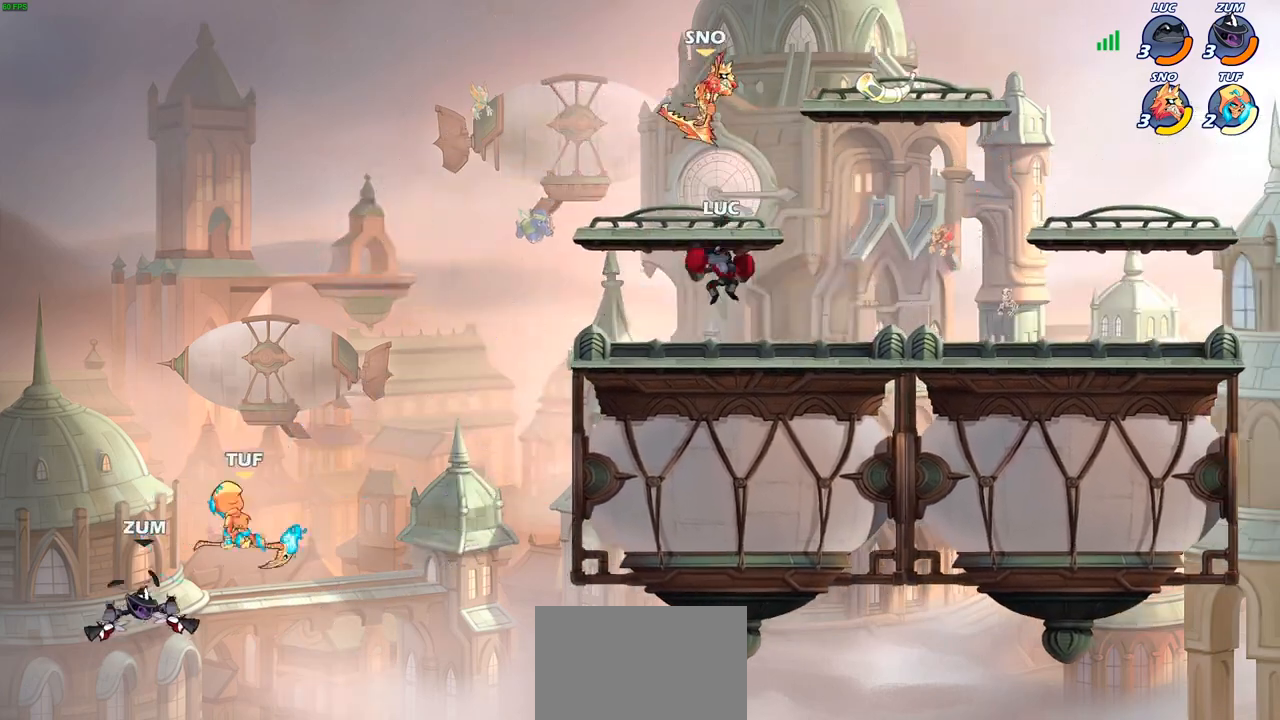
{"buttons": [], "left_stick": "center", "right_stick": "center", "events": [[33, "SQUARE", "down"], [67, "left_stick", "center"], [83, "CROSS", "up"], [100, "SQUARE", "up"]]}
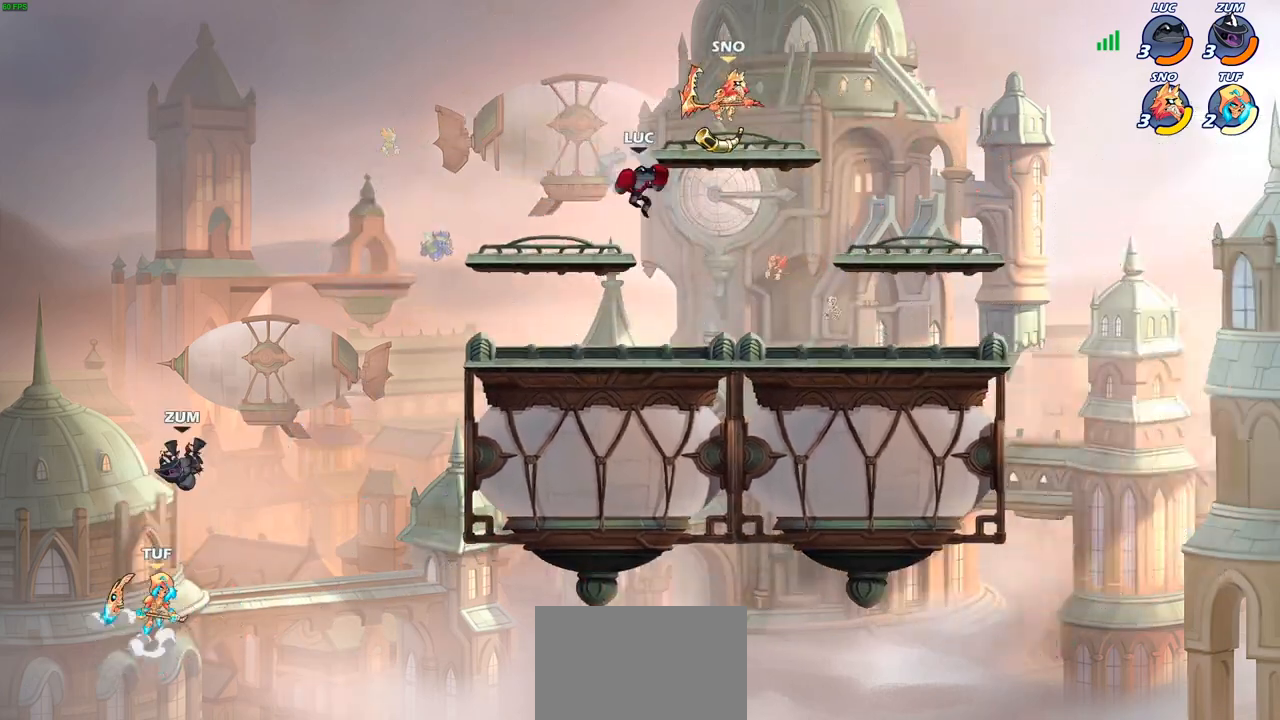
{"buttons": [], "left_stick": "right", "right_stick": "center", "events": [[117, "left_stick", "right"], [200, "SQUARE", "down"], [283, "SQUARE", "up"]]}
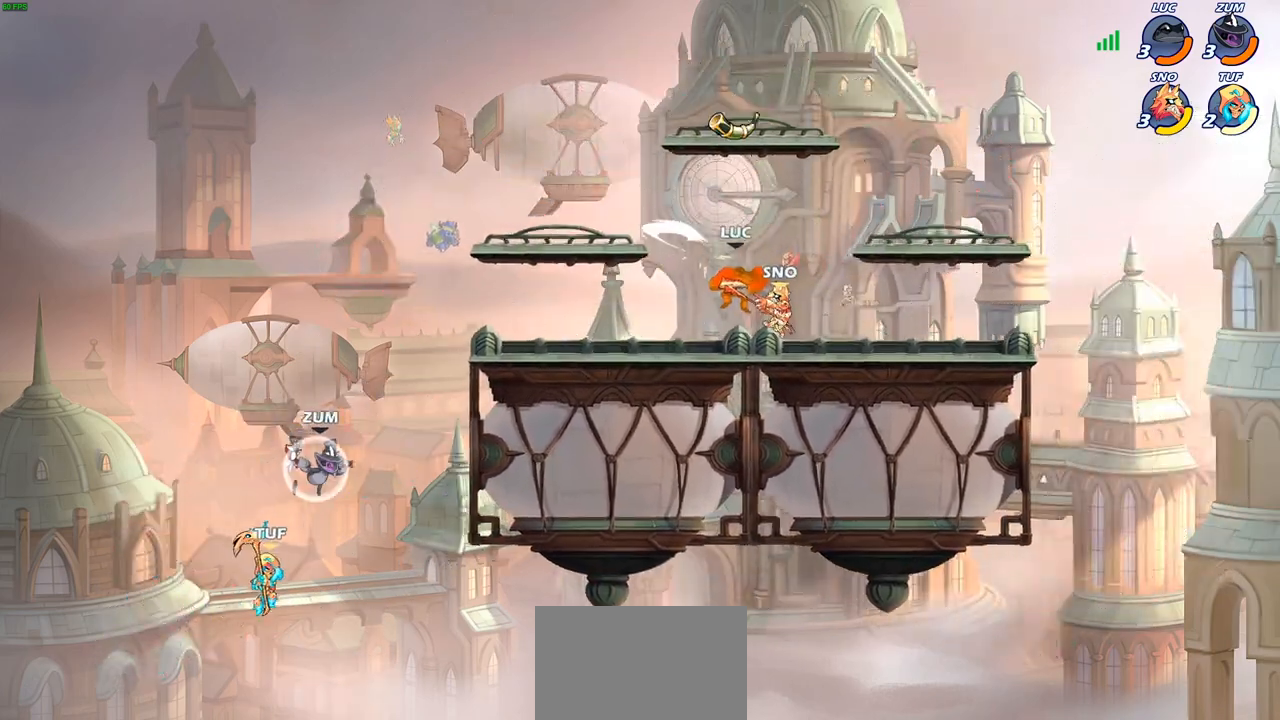
{"buttons": [], "left_stick": "right", "right_stick": "center", "events": [[233, "left_stick", "center"], [283, "left_stick", "left"], [433, "left_stick", "center"], [483, "left_stick", "right"]]}
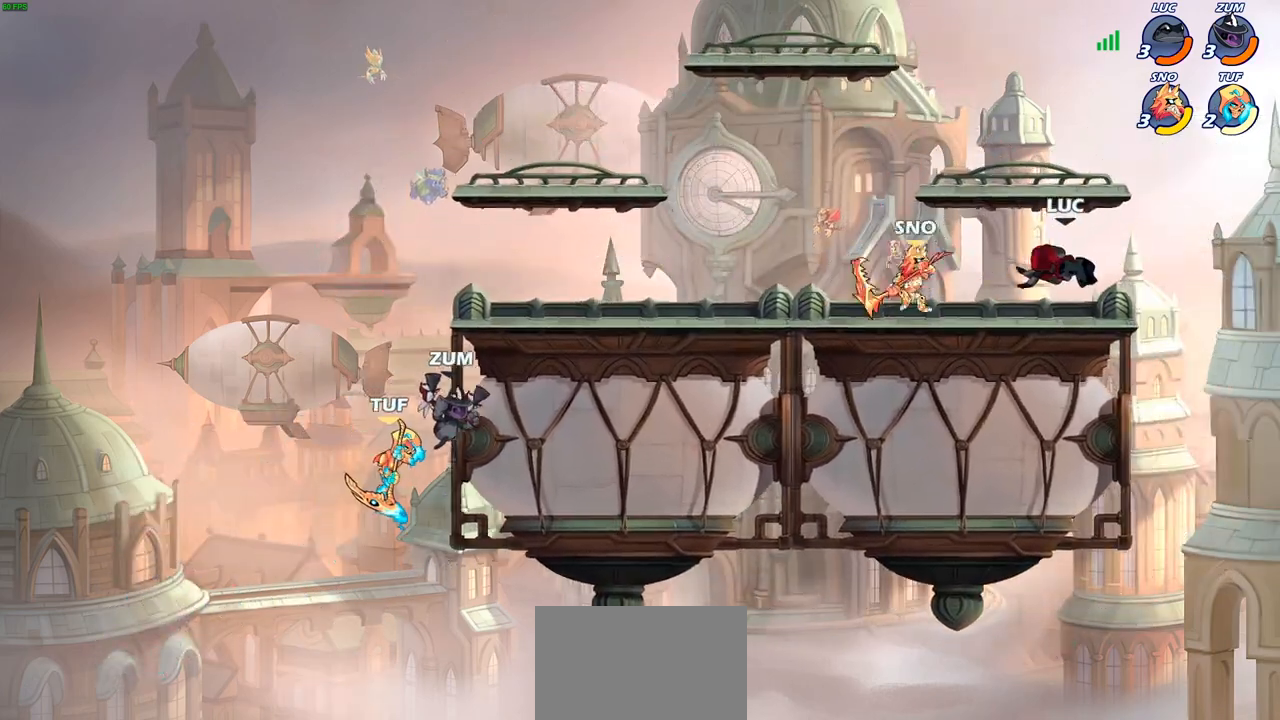
{"buttons": [], "left_stick": "down-left", "right_stick": "center", "events": [[67, "CROSS", "down"], [150, "R2", "down"], [150, "left_stick", "up-left"], [250, "CROSS", "up"], [300, "left_stick", "left"], [367, "R2", "up"], [400, "left_stick", "down-left"]]}
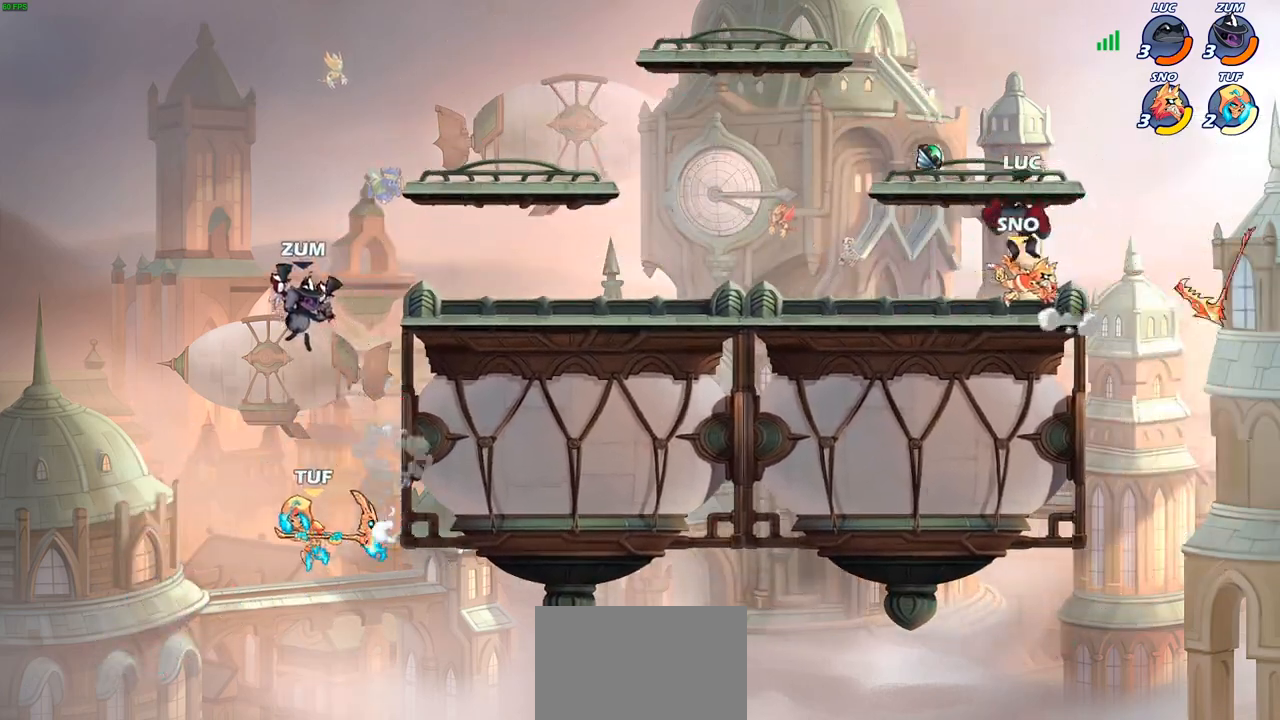
{"buttons": [], "left_stick": "center", "right_stick": "center", "events": [[17, "left_stick", "down-right"], [83, "SQUARE", "down"], [150, "SQUARE", "up"], [150, "left_stick", "center"]]}
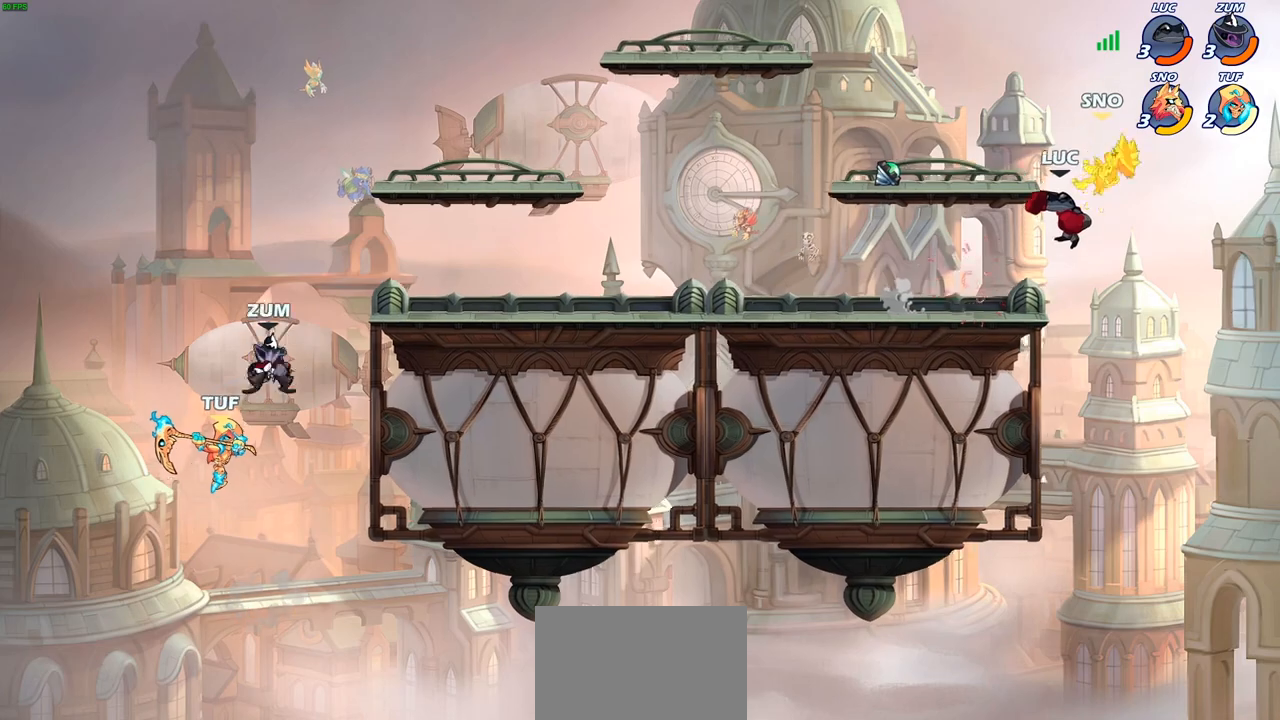
{"buttons": [], "left_stick": "down-left", "right_stick": "center", "events": [[217, "left_stick", "left"], [267, "left_stick", "down-left"]]}
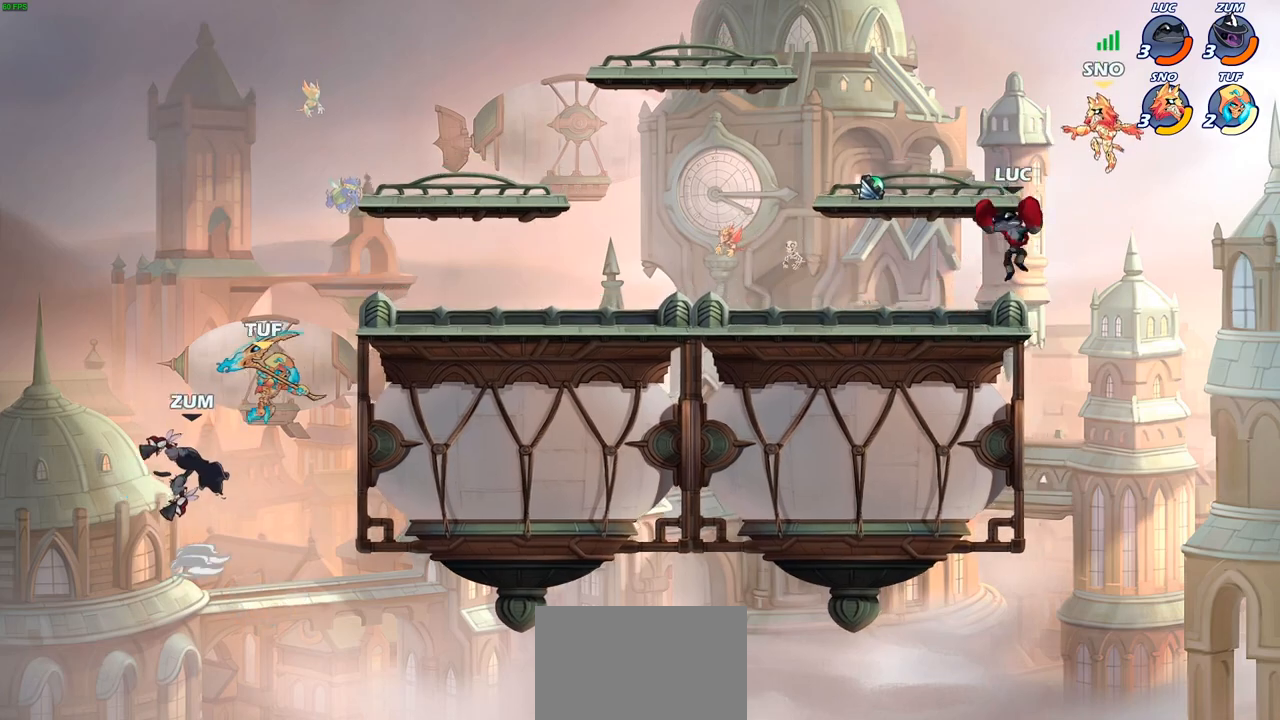
{"buttons": [], "left_stick": "left", "right_stick": "center", "events": [[50, "left_stick", "right"], [100, "CROSS", "down"], [133, "SQUARE", "down"], [150, "CROSS", "up"], [150, "right_stick", "left"], [183, "SQUARE", "up"], [217, "right_stick", "center"], [300, "left_stick", "center"], [483, "left_stick", "left"]]}
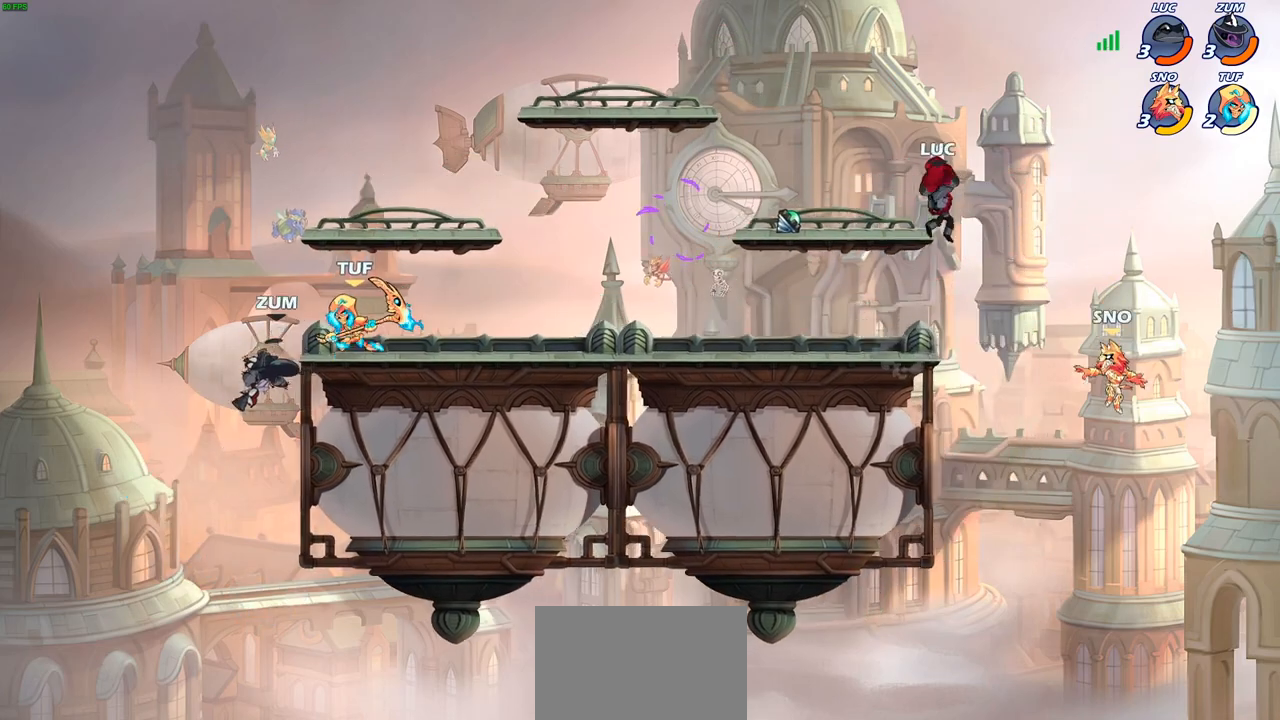
{"buttons": [], "left_stick": "right", "right_stick": "center", "events": [[83, "left_stick", "down-left"], [417, "left_stick", "down-right"], [483, "left_stick", "right"]]}
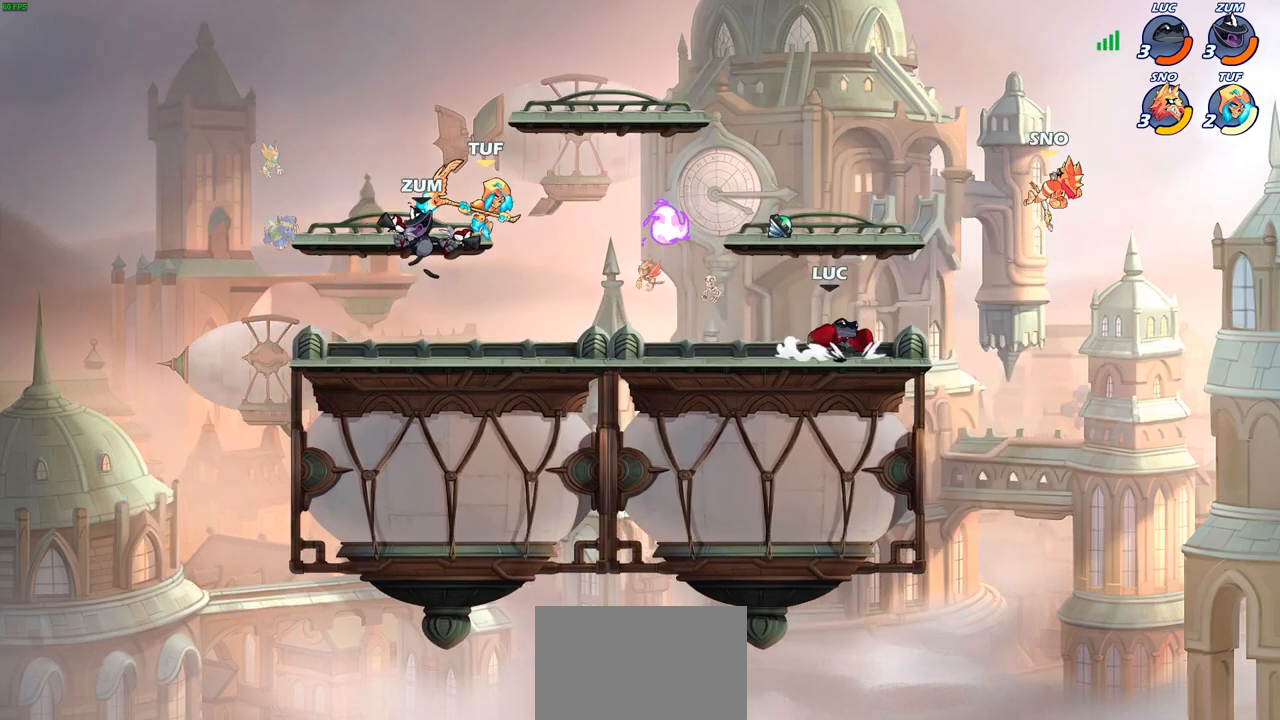
{"buttons": [], "left_stick": "center", "right_stick": "center", "events": [[83, "left_stick", "up"], [100, "CROSS", "down"], [167, "left_stick", "right"], [233, "CROSS", "up"], [317, "CIRCLE", "down"], [400, "CIRCLE", "up"], [450, "left_stick", "center"]]}
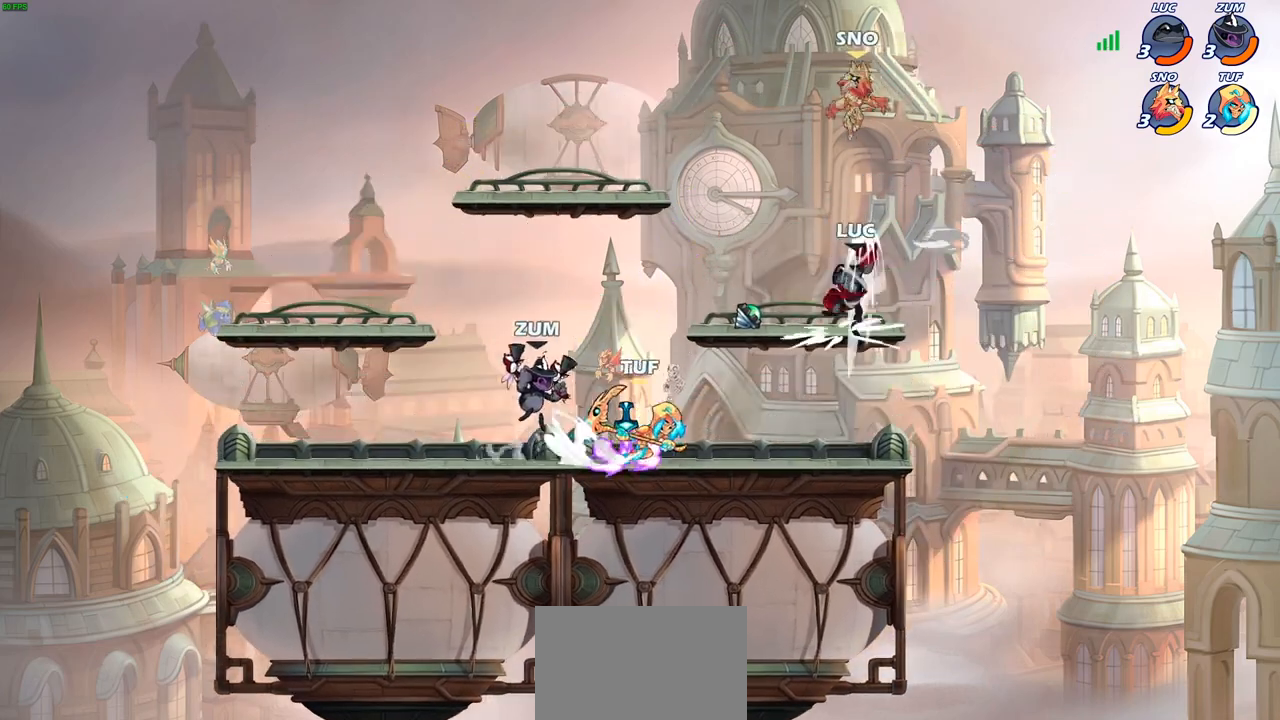
{"buttons": [], "left_stick": "down-left", "right_stick": "center", "events": [[100, "left_stick", "left"], [400, "left_stick", "down-left"]]}
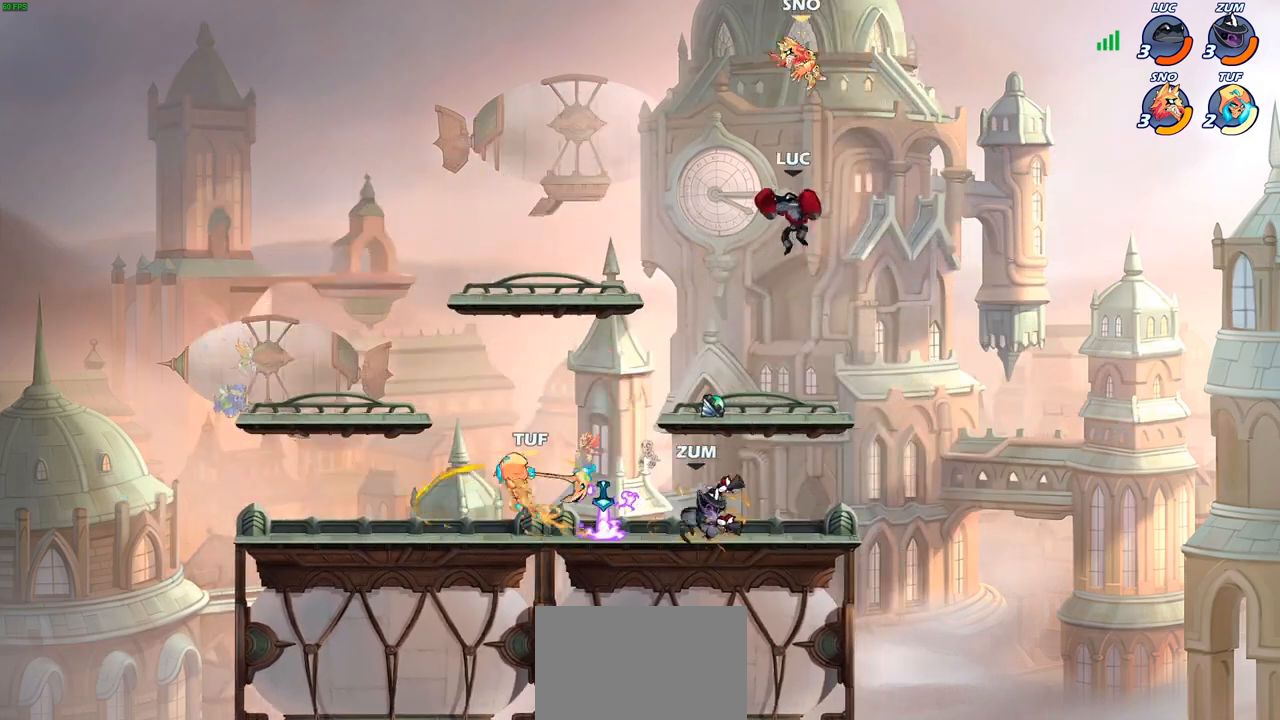
{"buttons": ["R2"], "left_stick": "left", "right_stick": "center", "events": [[133, "left_stick", "down-right"], [250, "left_stick", "center"], [267, "R2", "down"], [483, "left_stick", "left"]]}
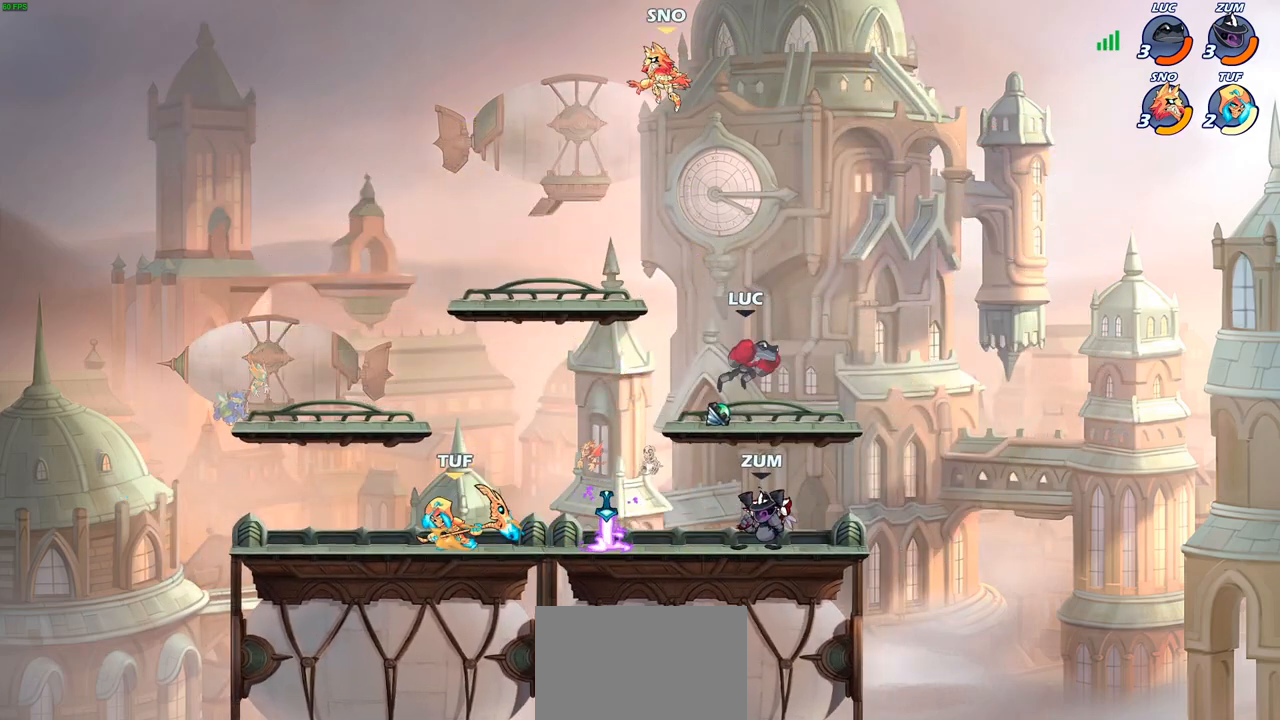
{"buttons": [], "left_stick": "left", "right_stick": "center", "events": [[33, "CIRCLE", "down"], [67, "R2", "up"], [167, "CIRCLE", "up"]]}
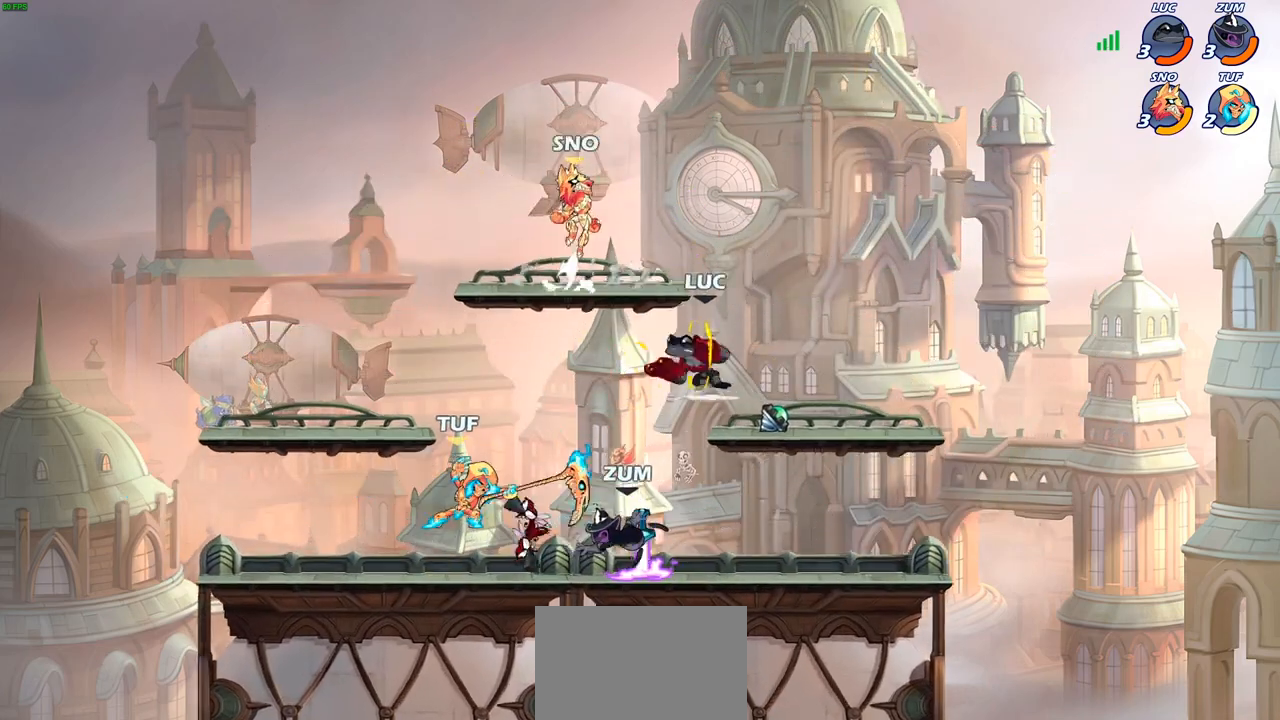
{"buttons": ["SQUARE"], "left_stick": "center", "right_stick": "center", "events": [[100, "left_stick", "center"], [450, "SQUARE", "down"]]}